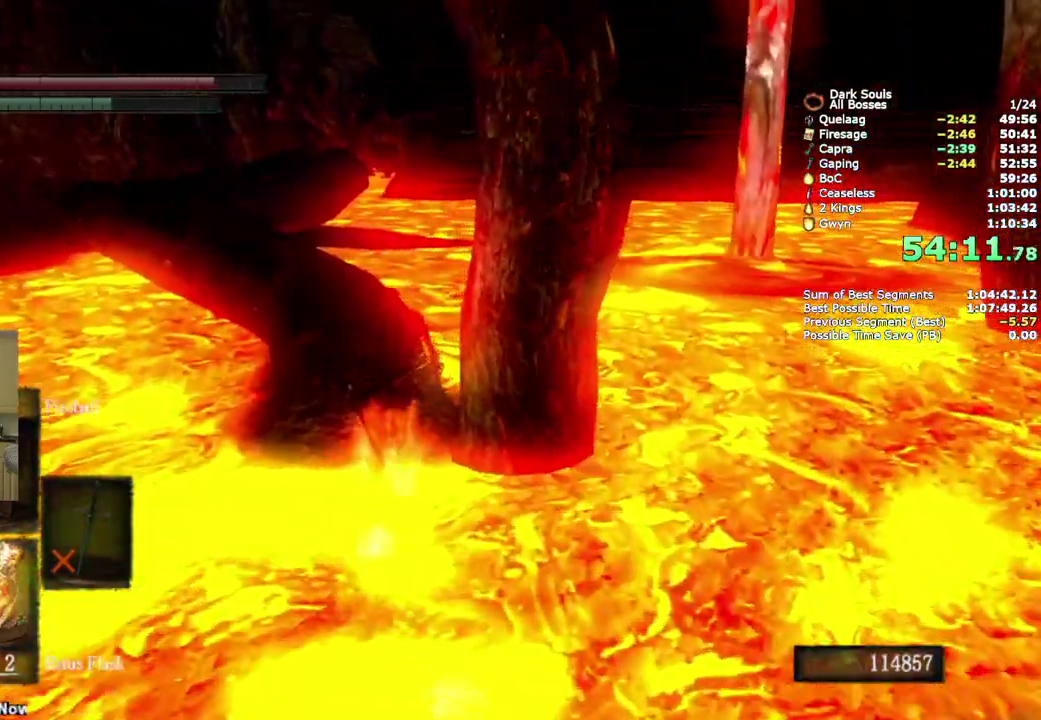
Gameplay with a controller (PlayStation layout); each line is a JSON object with the inputs held at the frame after it. "events" lists button and stick changes between this image and that frame as [ms after this image, input, new state], when the widget could be followed in between.
{"buttons": ["CIRCLE", "L2"], "left_stick": "up", "right_stick": "center", "events": [[67, "right_stick", "down-right"], [250, "L2", "down"], [267, "right_stick", "center"]]}
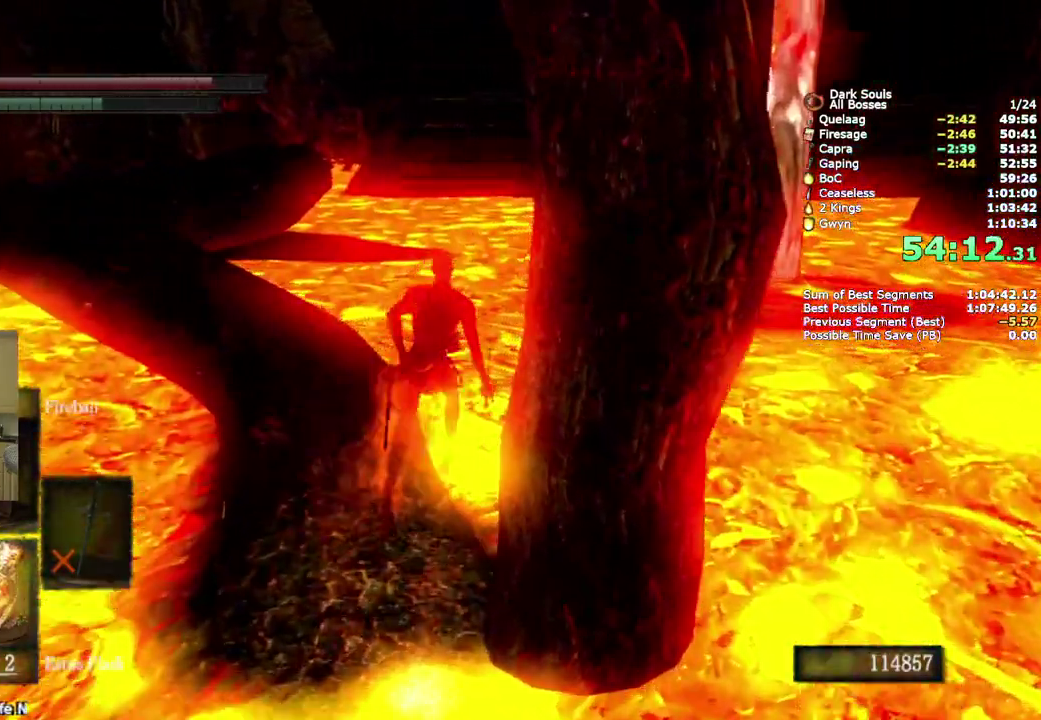
{"buttons": ["CIRCLE", "L2"], "left_stick": "up", "right_stick": "center", "events": []}
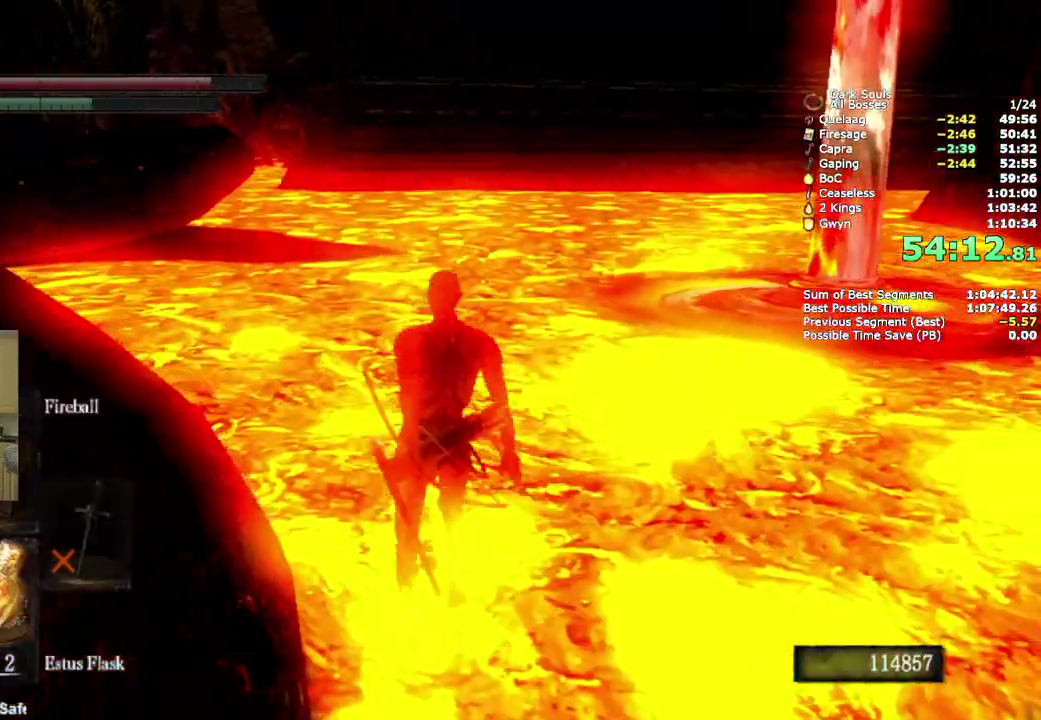
{"buttons": ["CIRCLE"], "left_stick": "up", "right_stick": "center", "events": [[283, "L2", "up"]]}
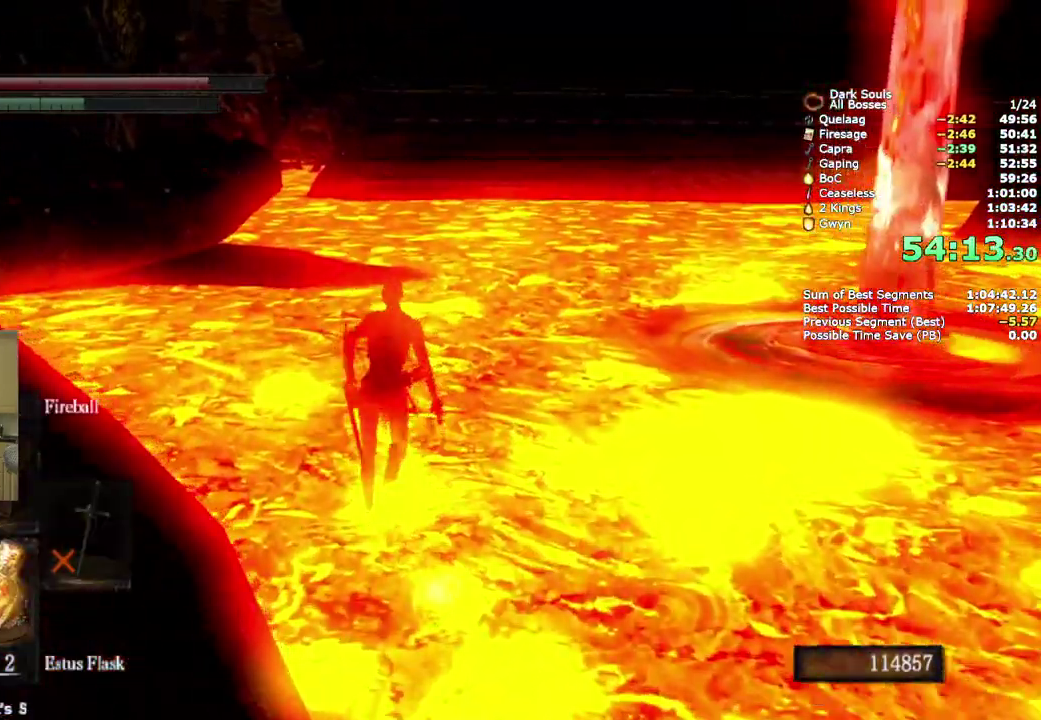
{"buttons": ["CIRCLE"], "left_stick": "up", "right_stick": "center", "events": []}
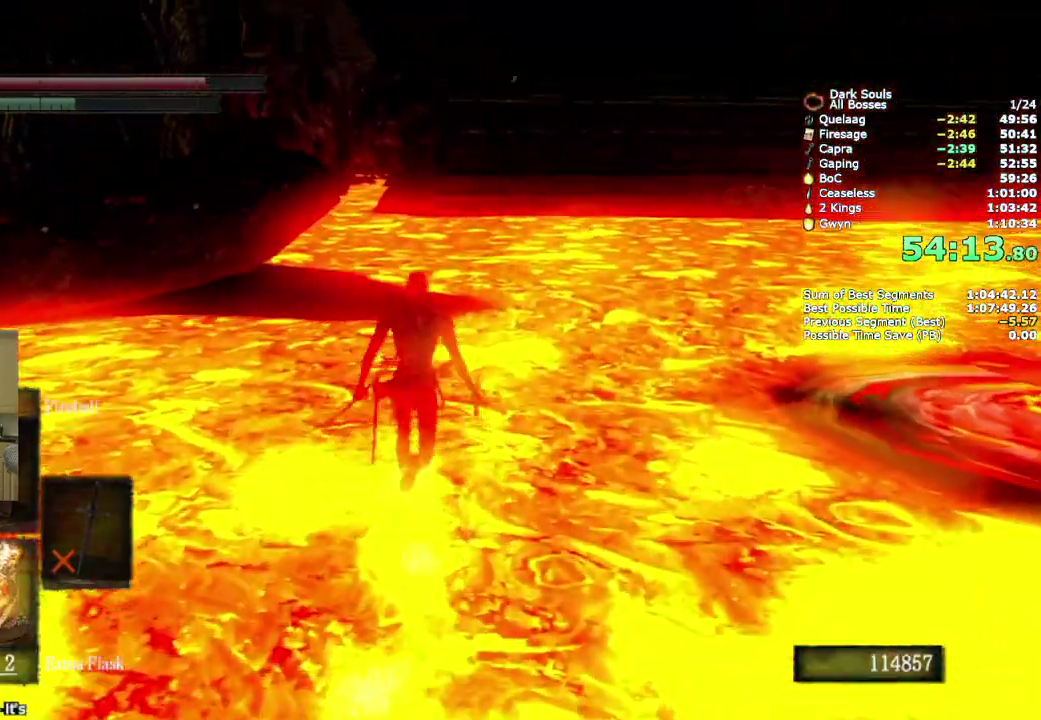
{"buttons": ["CIRCLE"], "left_stick": "up", "right_stick": "center", "events": []}
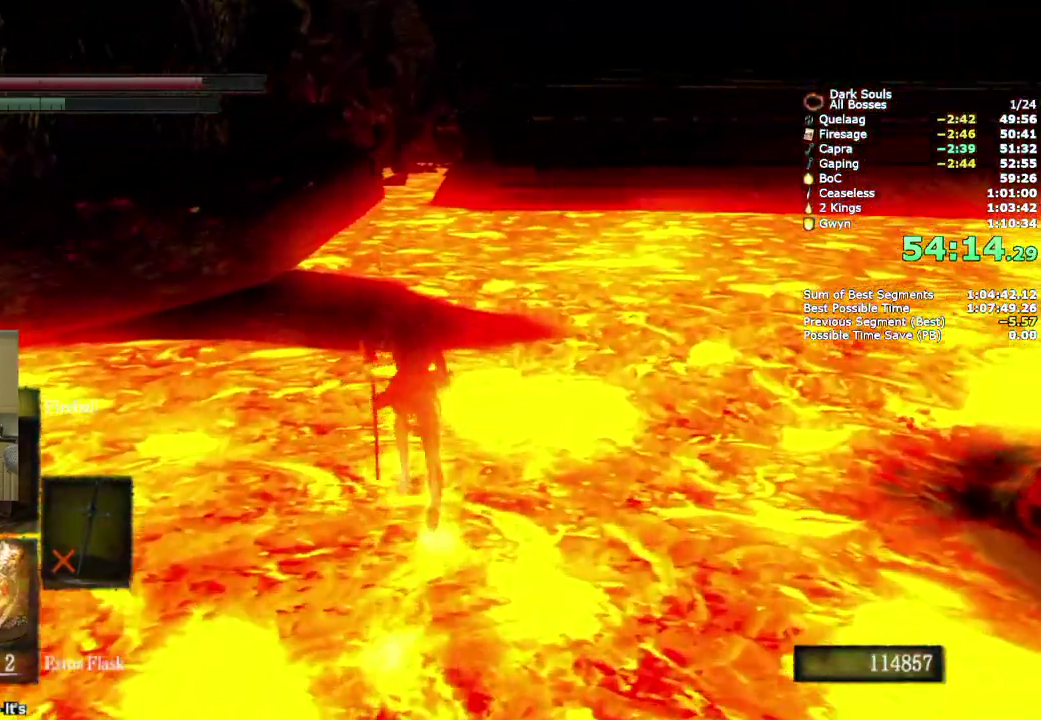
{"buttons": [], "left_stick": "up", "right_stick": "center", "events": [[217, "CIRCLE", "up"]]}
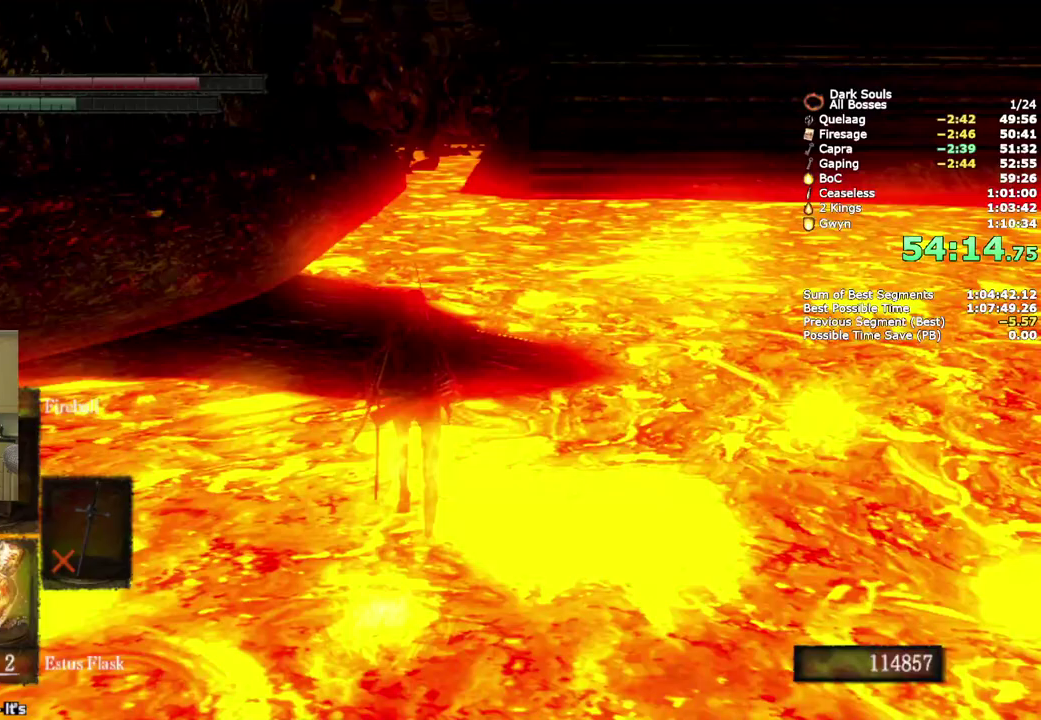
{"buttons": [], "left_stick": "up", "right_stick": "center", "events": []}
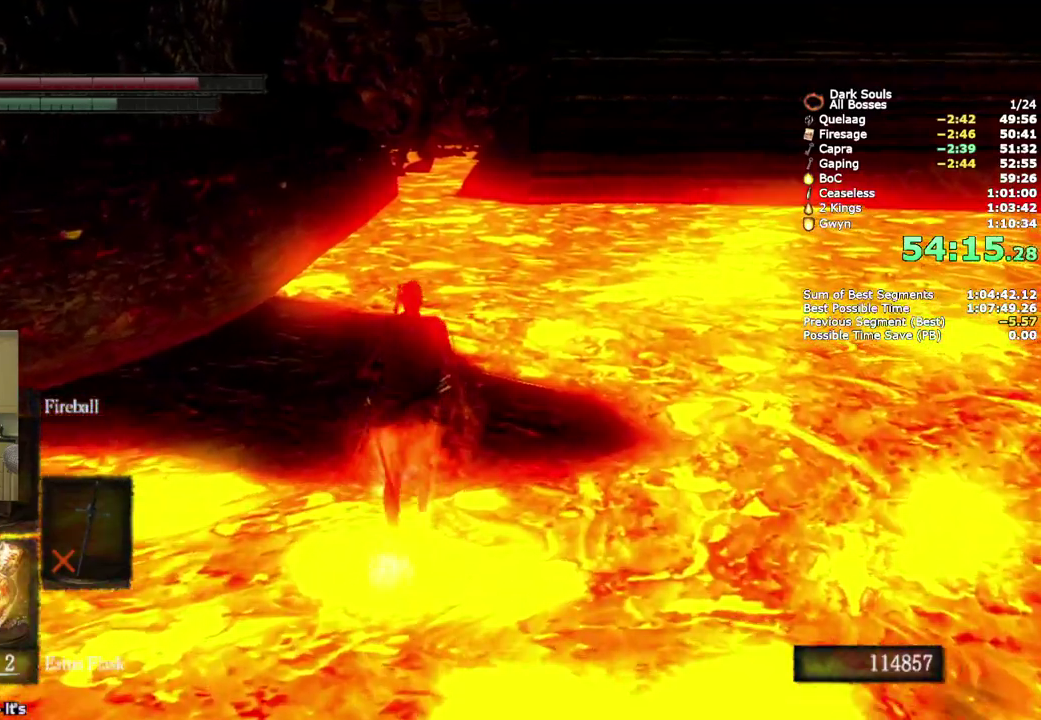
{"buttons": ["CIRCLE"], "left_stick": "up", "right_stick": "center", "events": [[267, "CIRCLE", "down"]]}
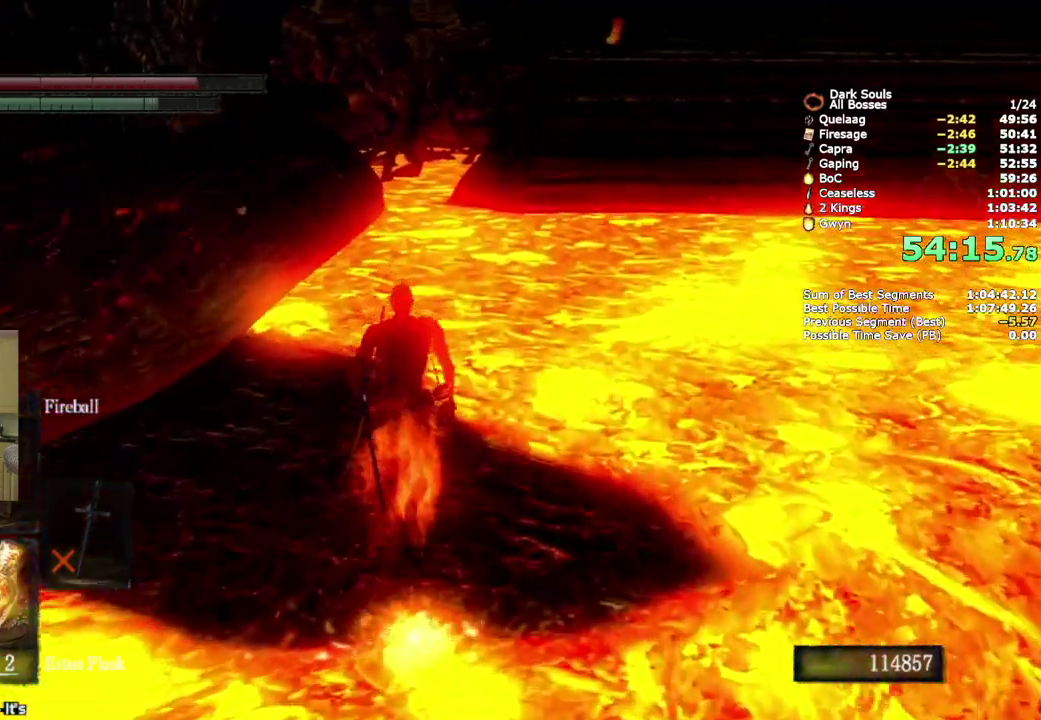
{"buttons": ["CIRCLE", "L2"], "left_stick": "up", "right_stick": "center", "events": [[167, "L2", "down"]]}
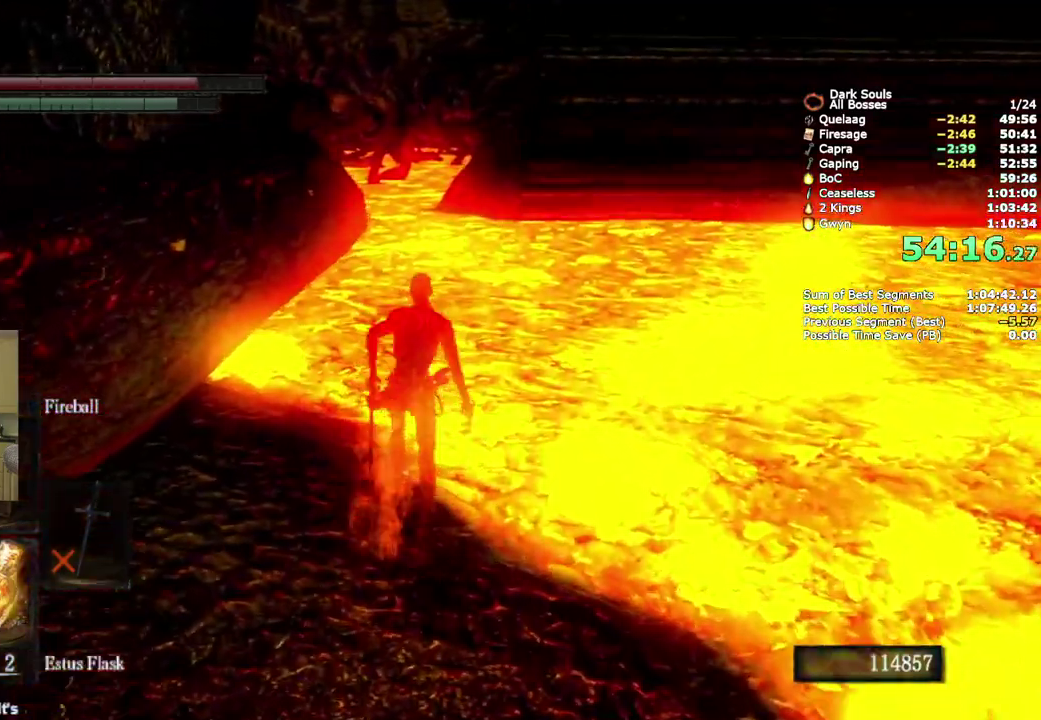
{"buttons": ["CIRCLE"], "left_stick": "up", "right_stick": "center", "events": [[100, "L2", "up"], [133, "right_stick", "down"], [150, "L2", "down"], [200, "right_stick", "center"], [350, "L2", "up"]]}
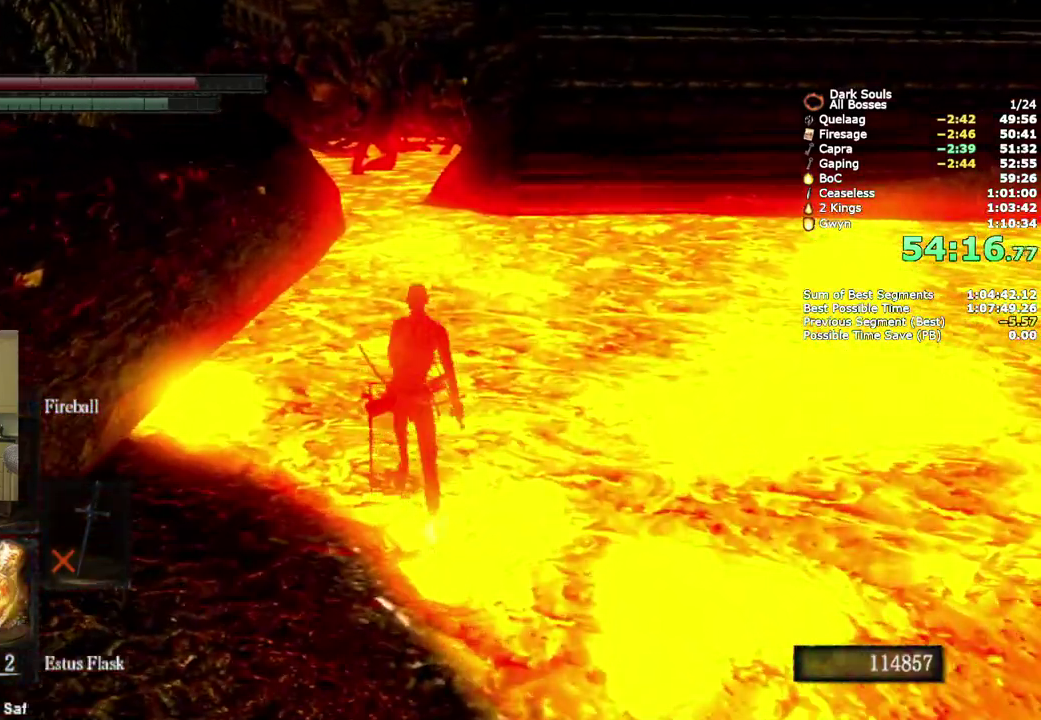
{"buttons": ["CIRCLE"], "left_stick": "up", "right_stick": "center", "events": []}
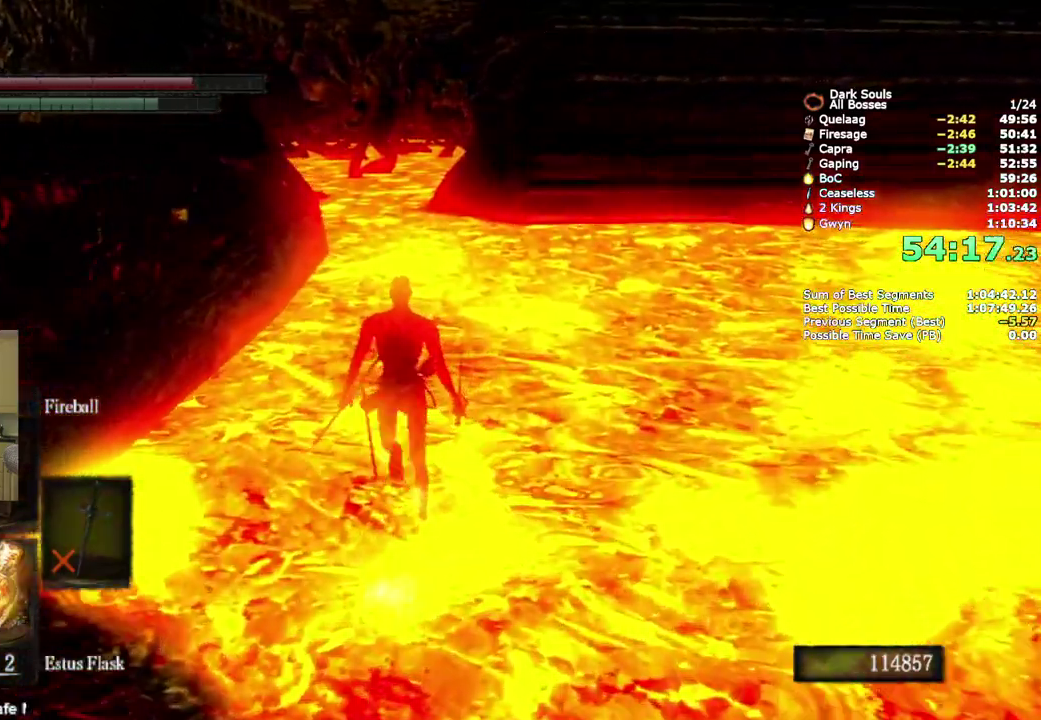
{"buttons": ["CIRCLE"], "left_stick": "up", "right_stick": "center", "events": []}
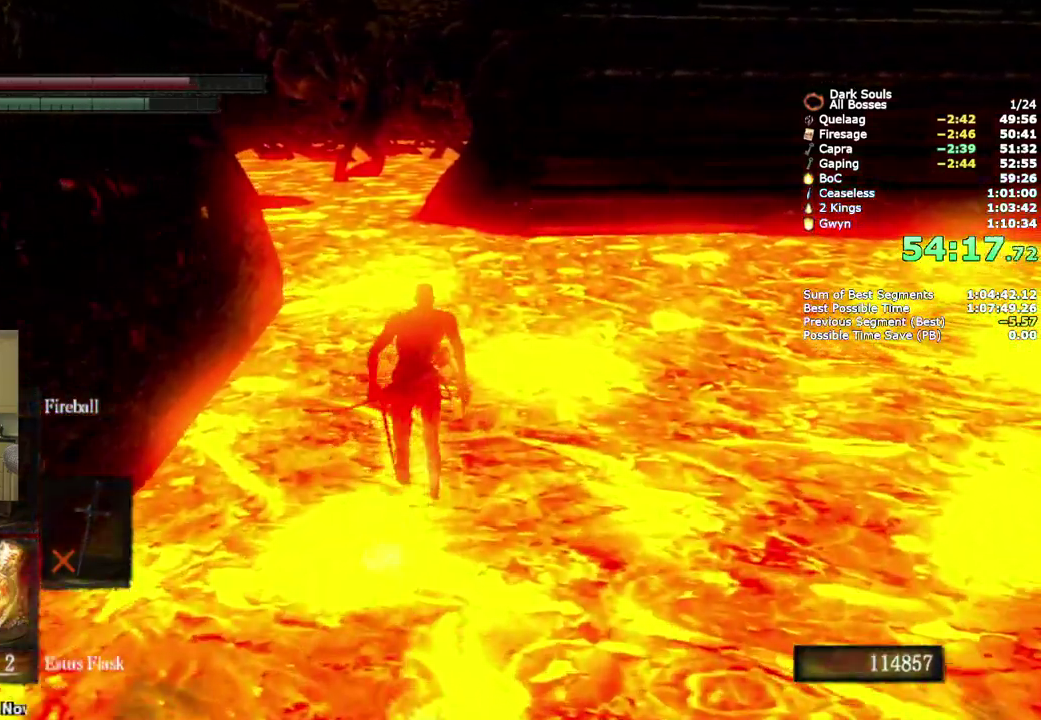
{"buttons": ["CIRCLE"], "left_stick": "up", "right_stick": "center", "events": []}
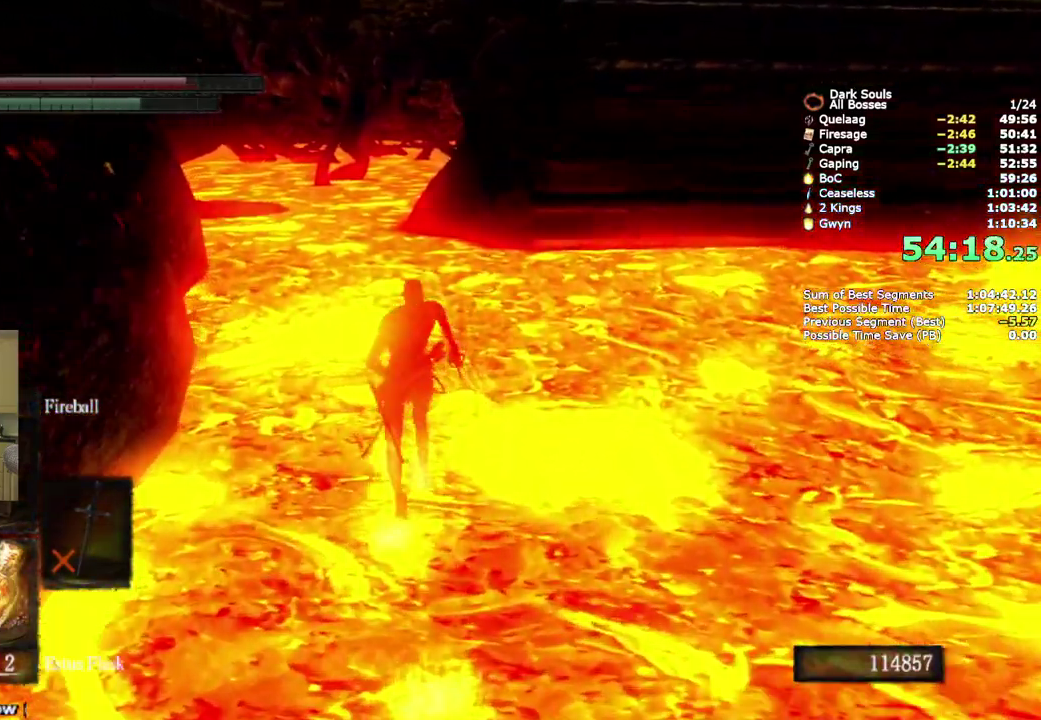
{"buttons": ["CIRCLE"], "left_stick": "up", "right_stick": "center", "events": []}
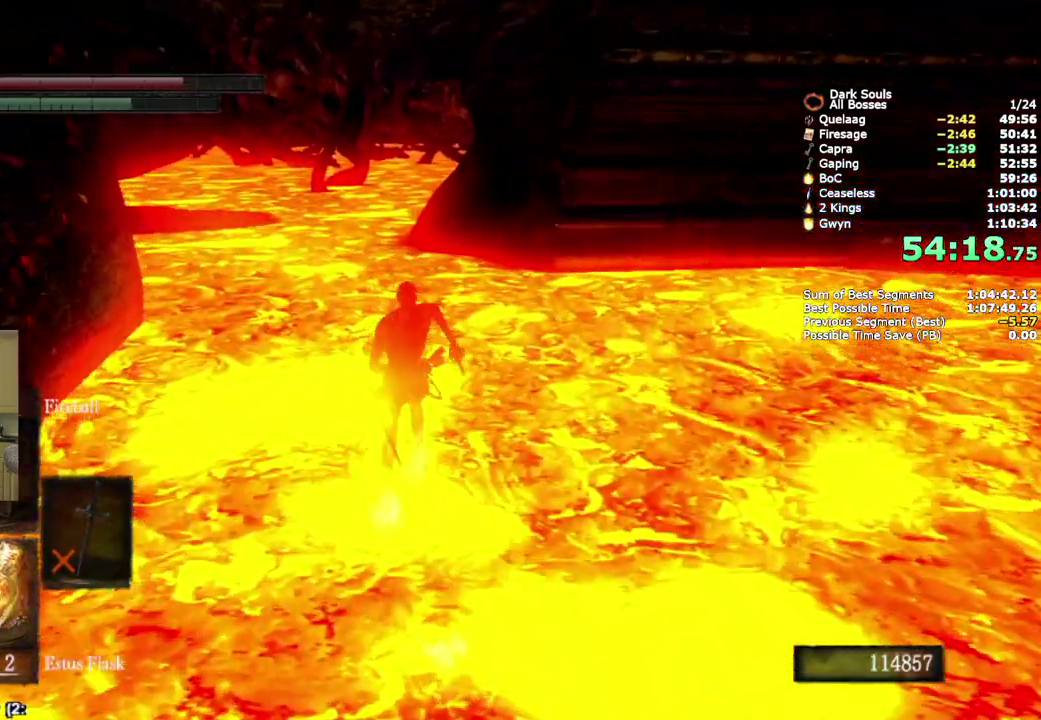
{"buttons": ["CIRCLE"], "left_stick": "up", "right_stick": "center", "events": []}
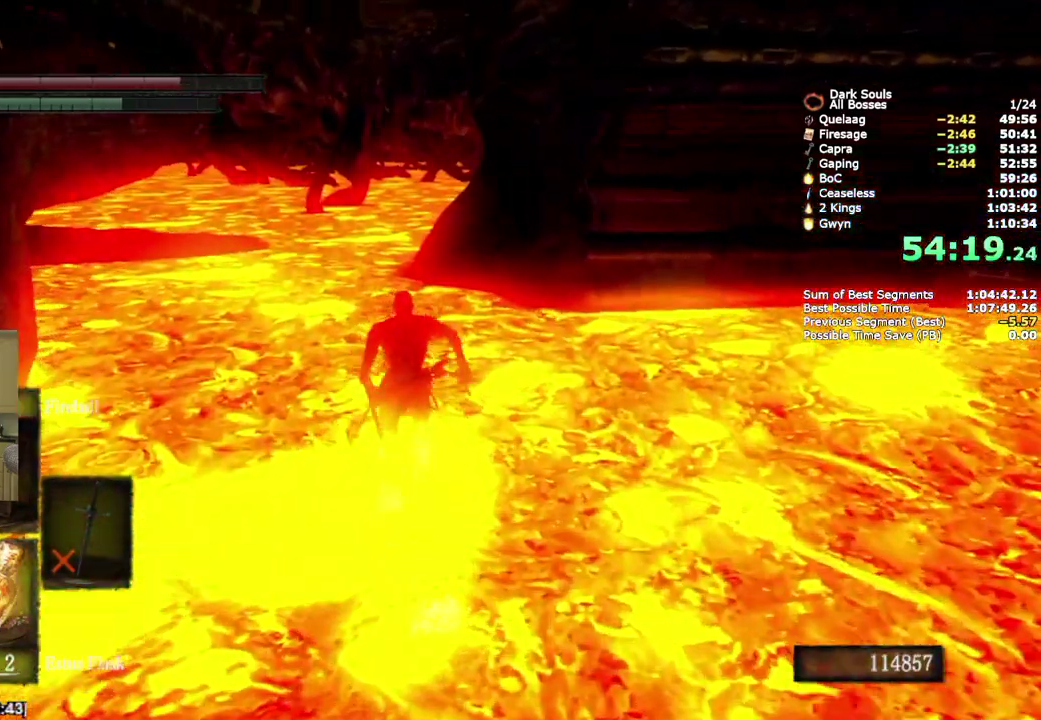
{"buttons": ["CIRCLE"], "left_stick": "up", "right_stick": "center", "events": []}
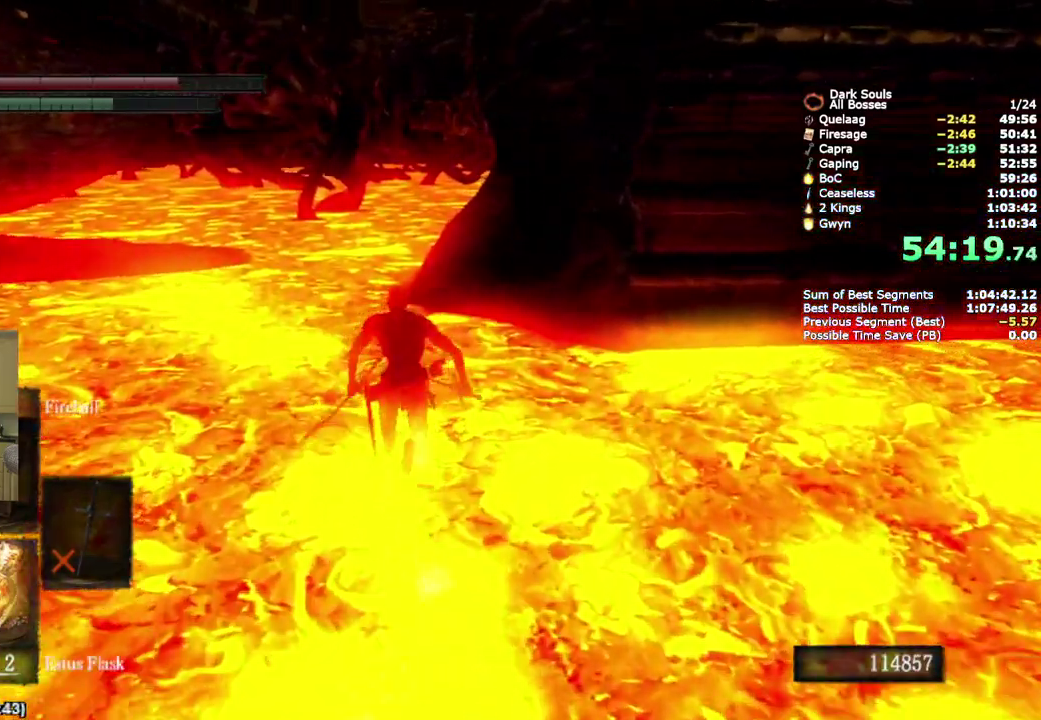
{"buttons": ["CIRCLE"], "left_stick": "up", "right_stick": "center", "events": []}
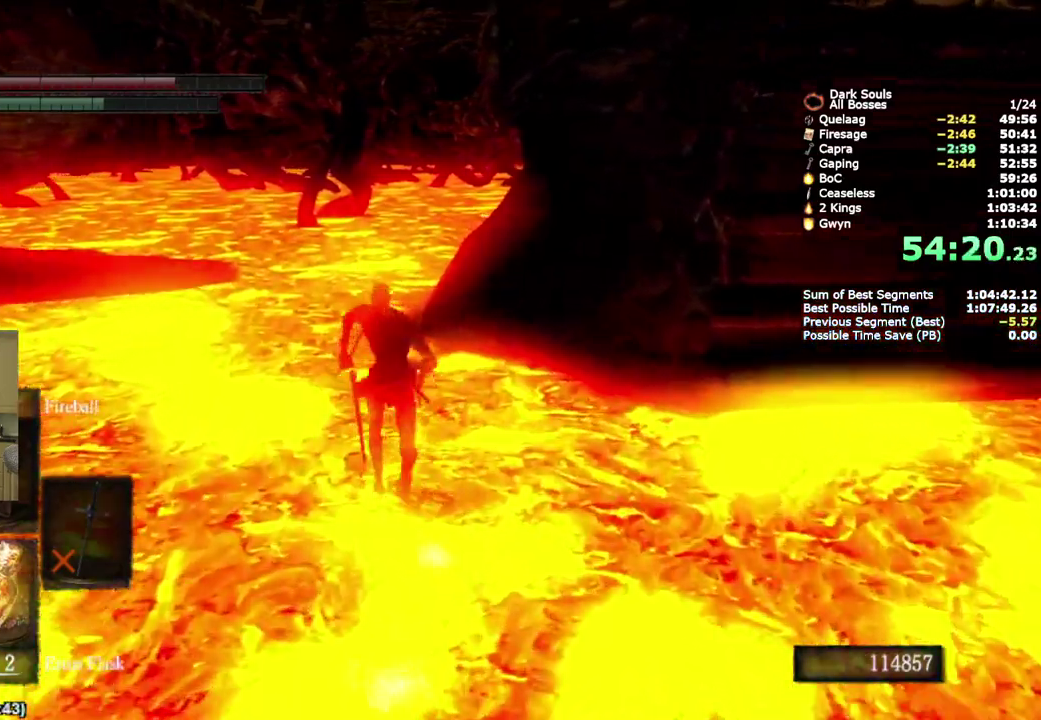
{"buttons": ["CIRCLE"], "left_stick": "up", "right_stick": "center", "events": []}
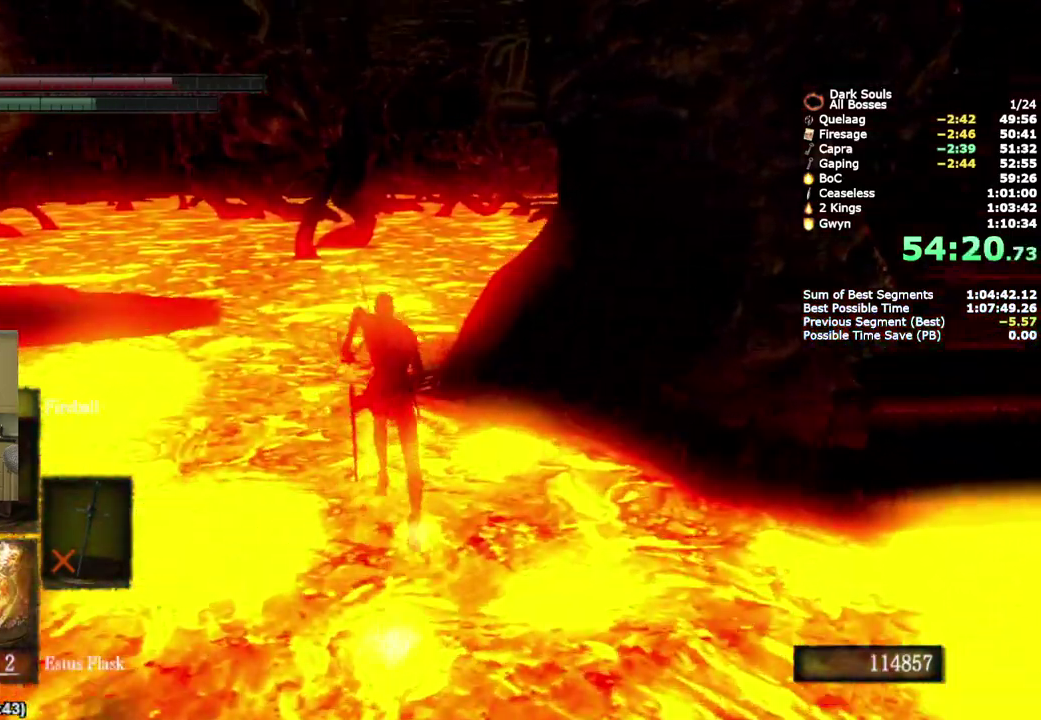
{"buttons": ["CIRCLE"], "left_stick": "up", "right_stick": "center", "events": []}
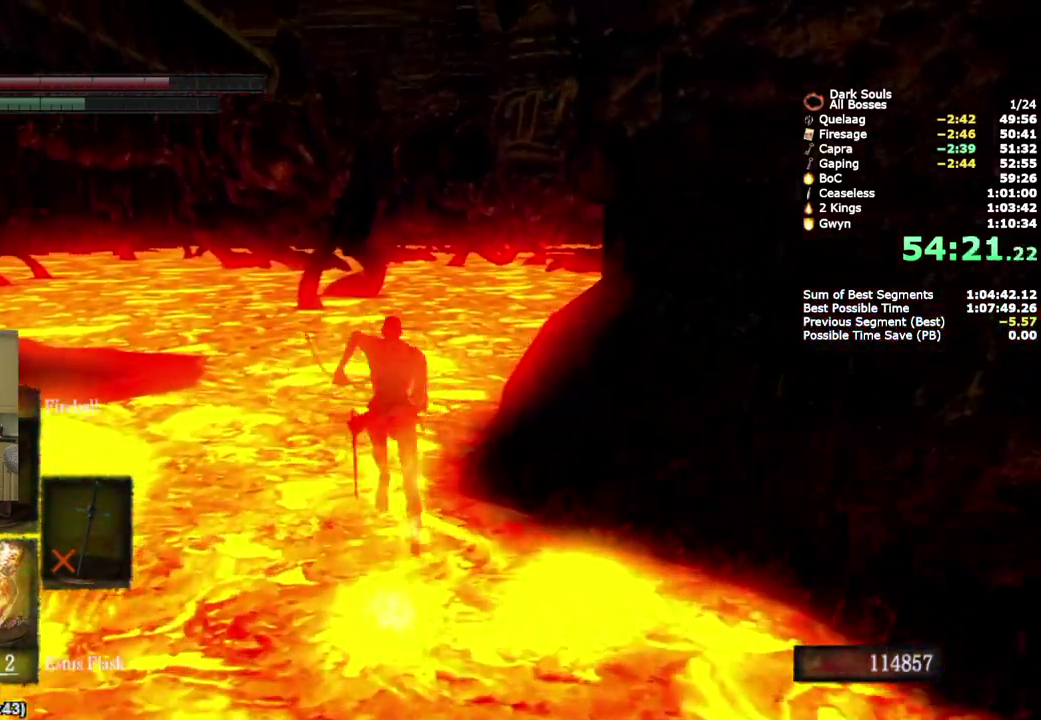
{"buttons": ["CIRCLE"], "left_stick": "up", "right_stick": "down-right", "events": [[233, "right_stick", "down-right"]]}
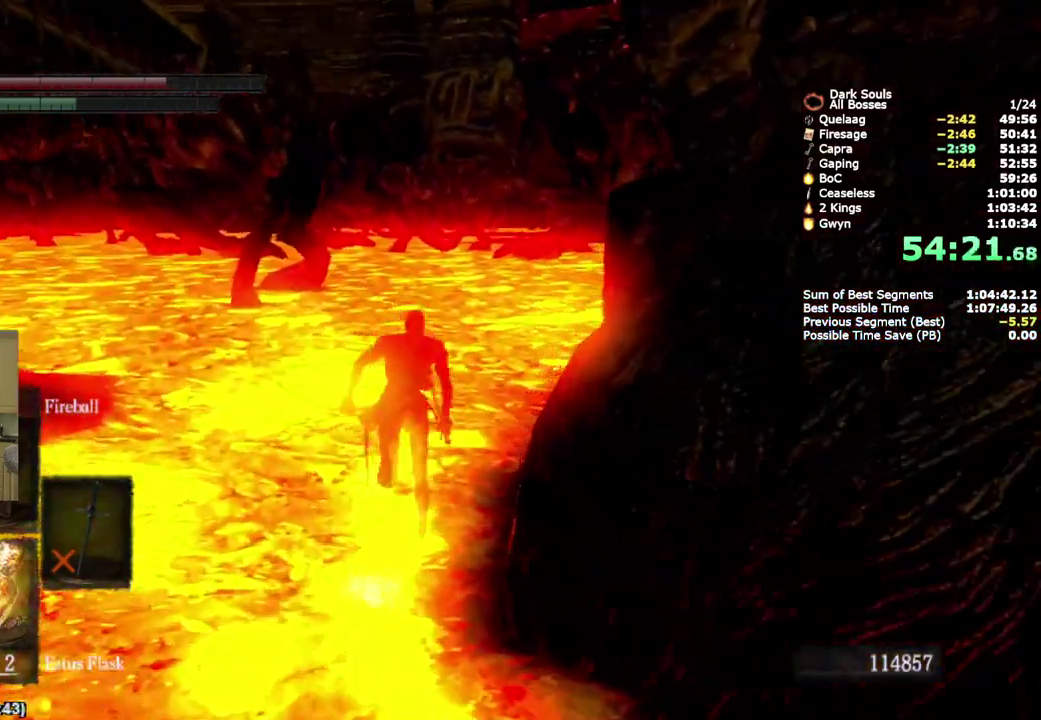
{"buttons": [], "left_stick": "up", "right_stick": "center", "events": [[317, "right_stick", "center"], [367, "CIRCLE", "up"]]}
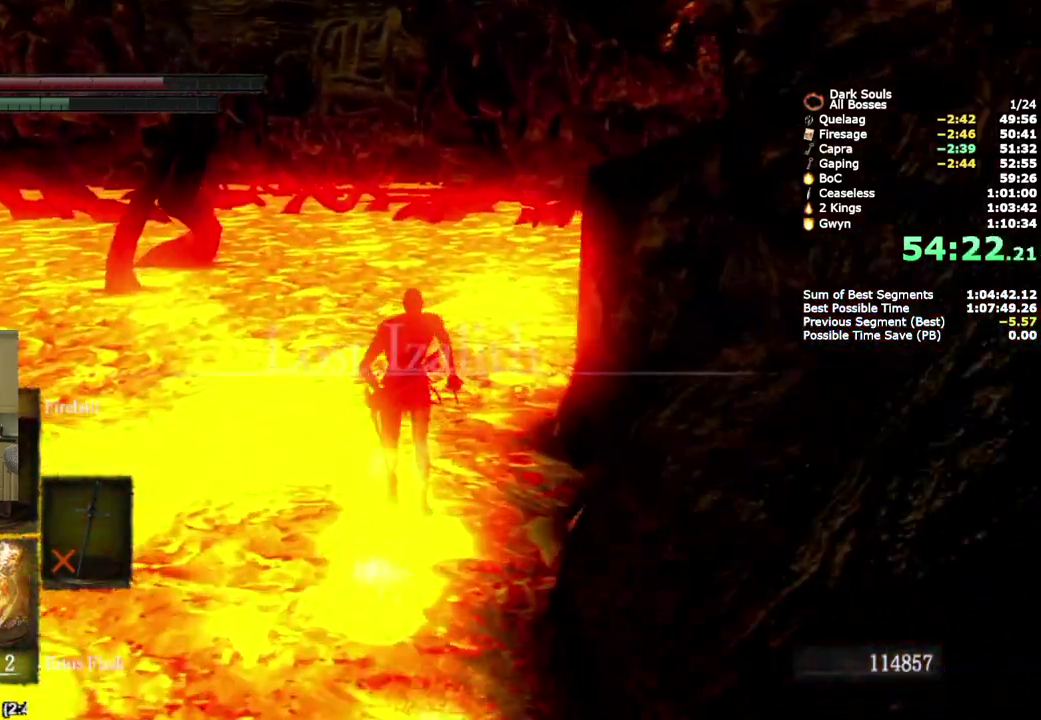
{"buttons": [], "left_stick": "up", "right_stick": "center", "events": []}
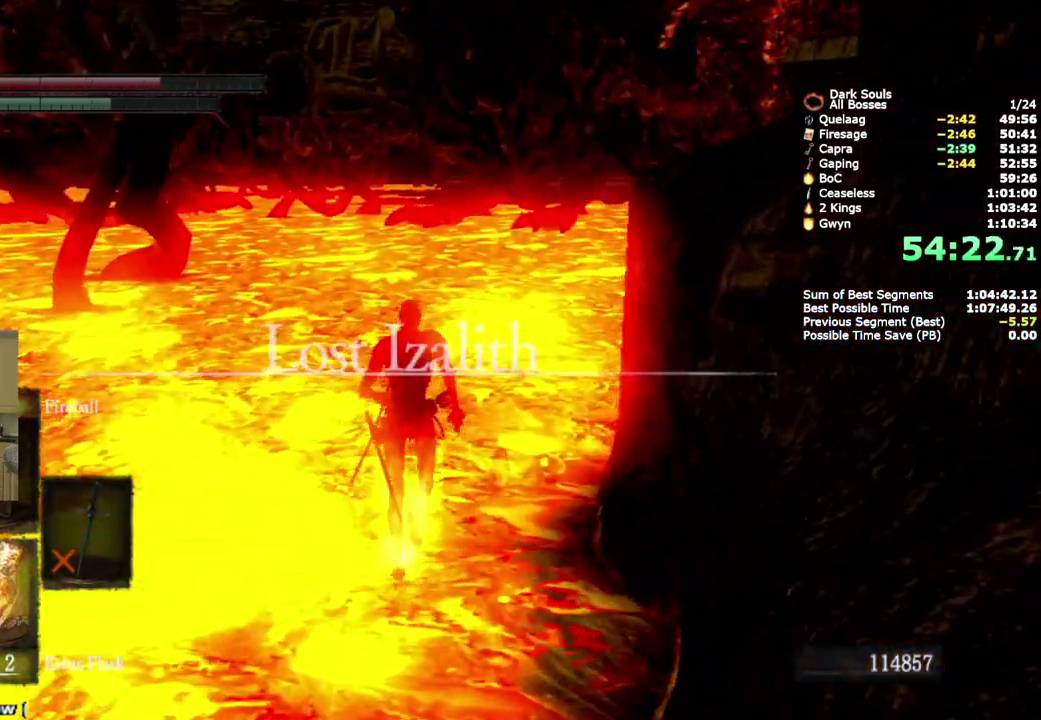
{"buttons": ["CIRCLE"], "left_stick": "up", "right_stick": "center", "events": [[433, "CIRCLE", "down"]]}
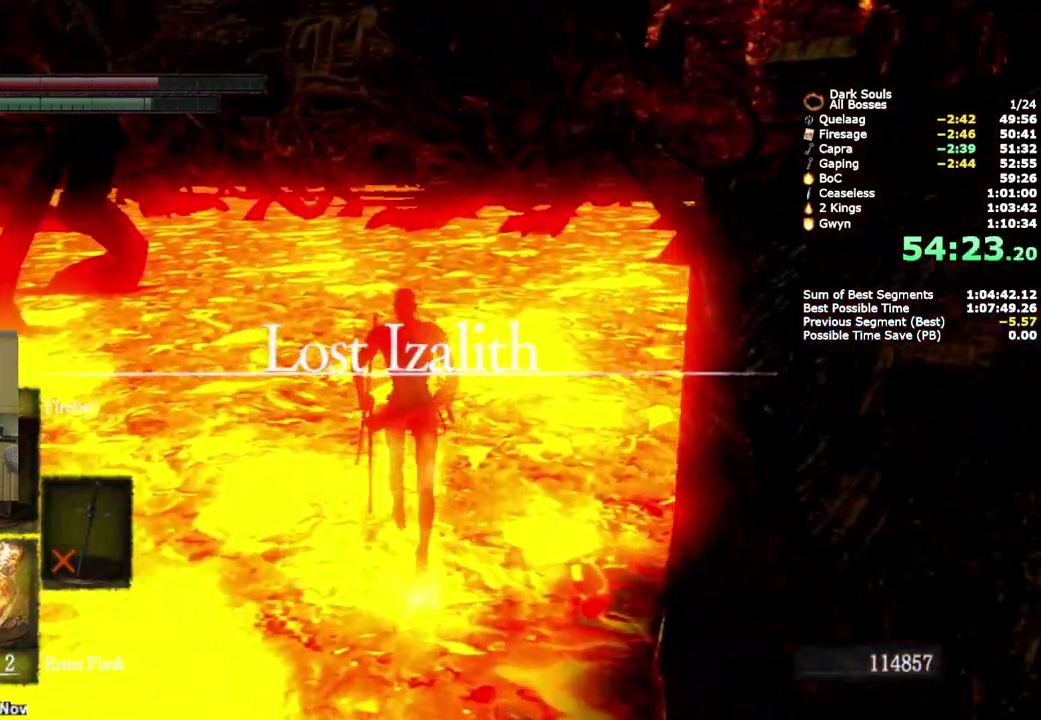
{"buttons": ["CIRCLE"], "left_stick": "up", "right_stick": "center"}
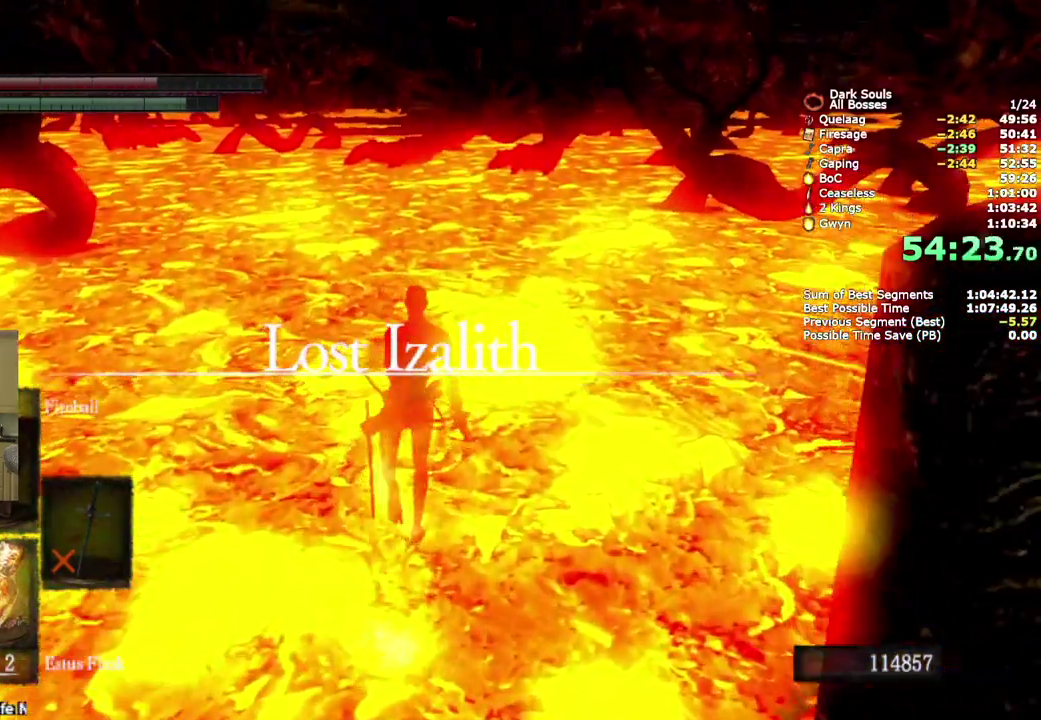
{"buttons": ["CIRCLE"], "left_stick": "up", "right_stick": "center"}
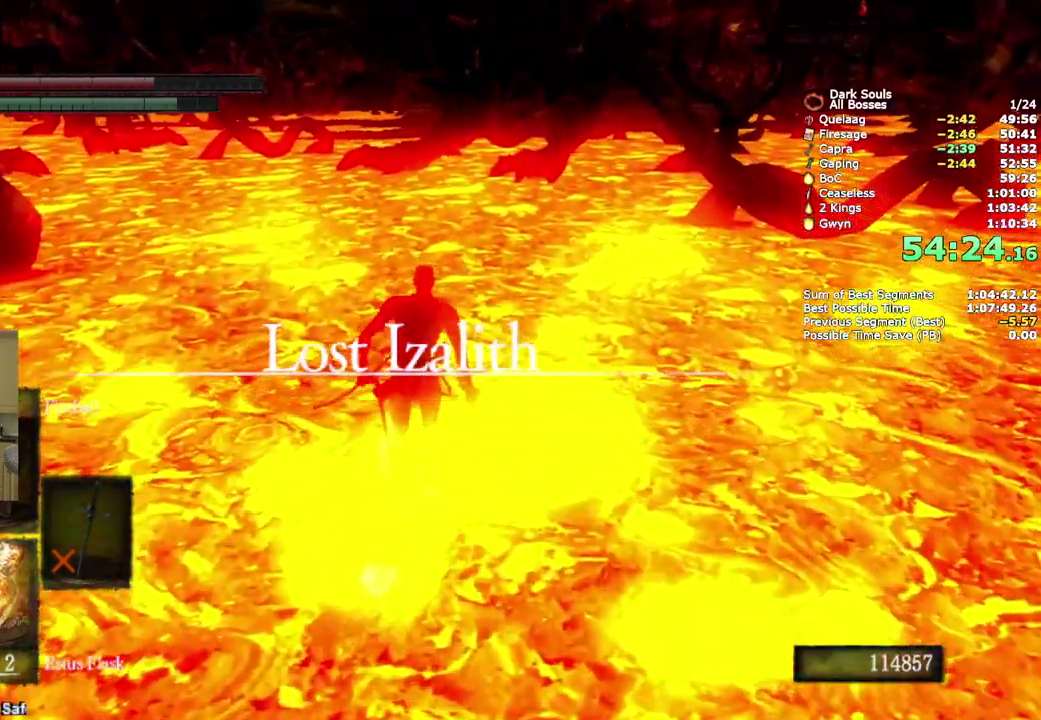
{"buttons": ["CIRCLE"], "left_stick": "up", "right_stick": "center", "events": []}
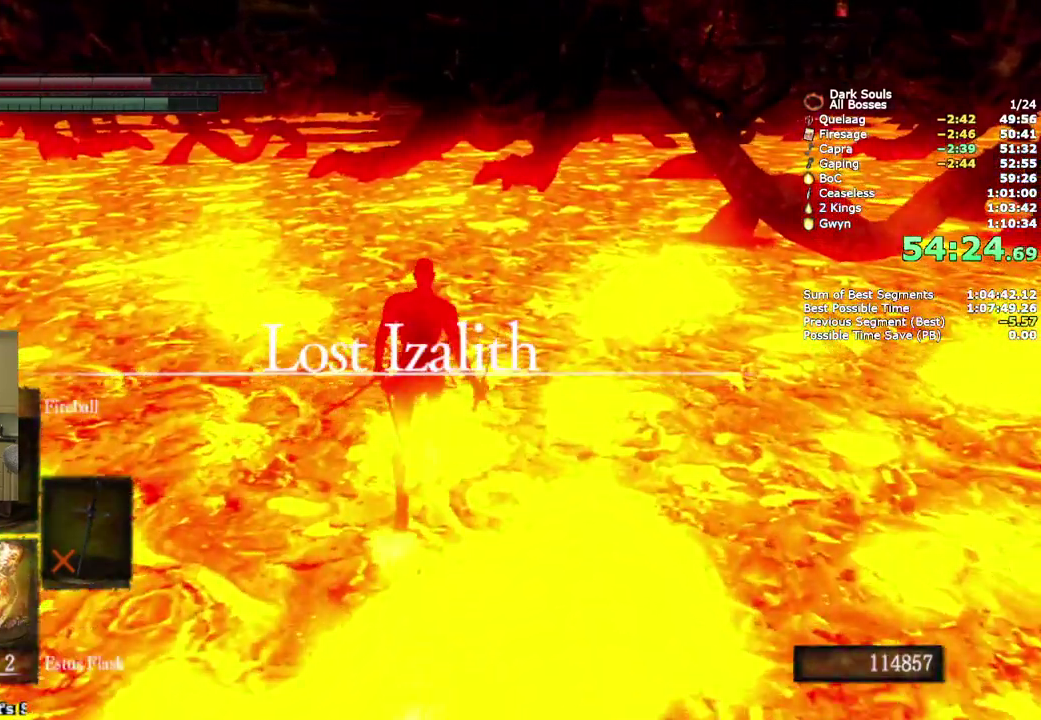
{"buttons": ["CIRCLE"], "left_stick": "up", "right_stick": "center", "events": []}
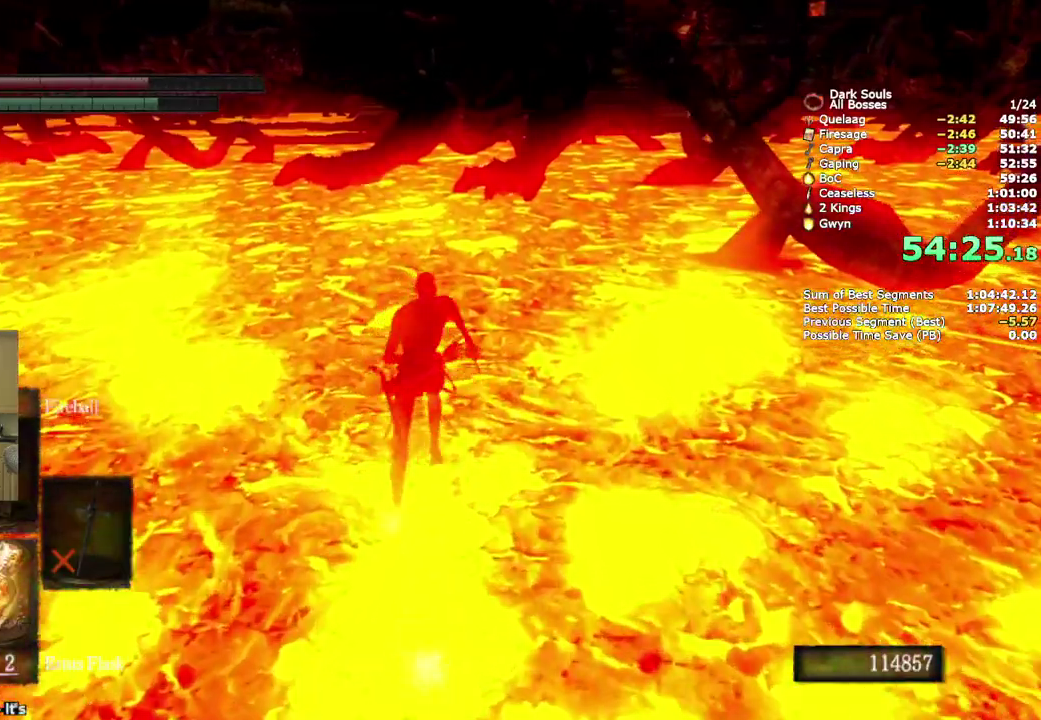
{"buttons": ["CIRCLE"], "left_stick": "up", "right_stick": "center", "events": []}
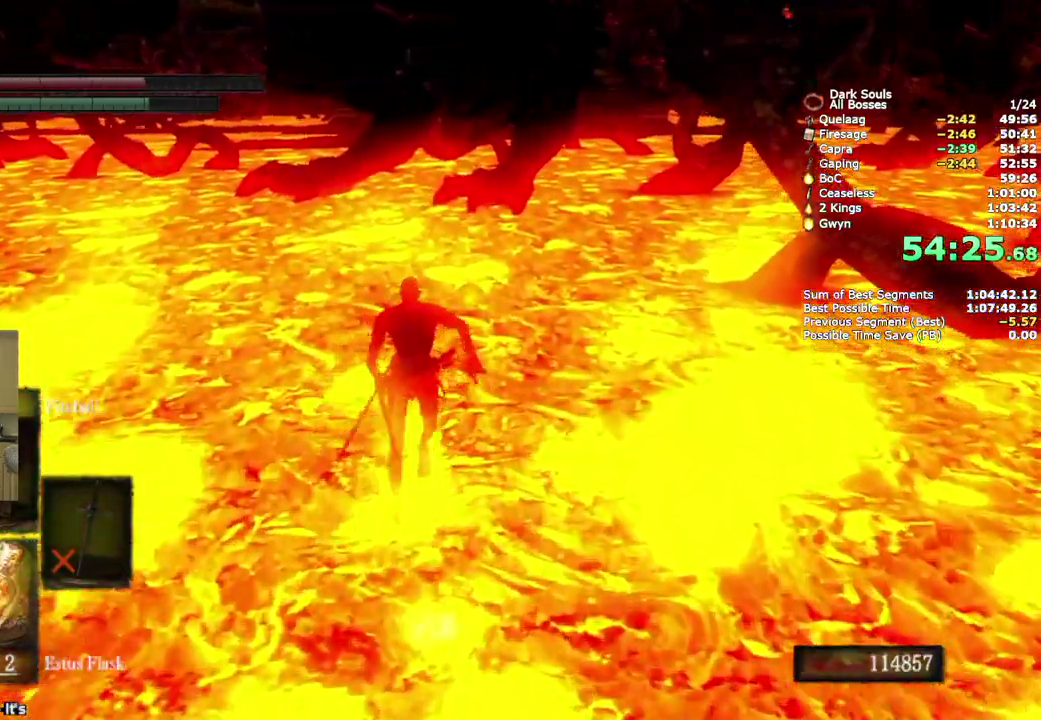
{"buttons": ["CIRCLE"], "left_stick": "up", "right_stick": "center", "events": []}
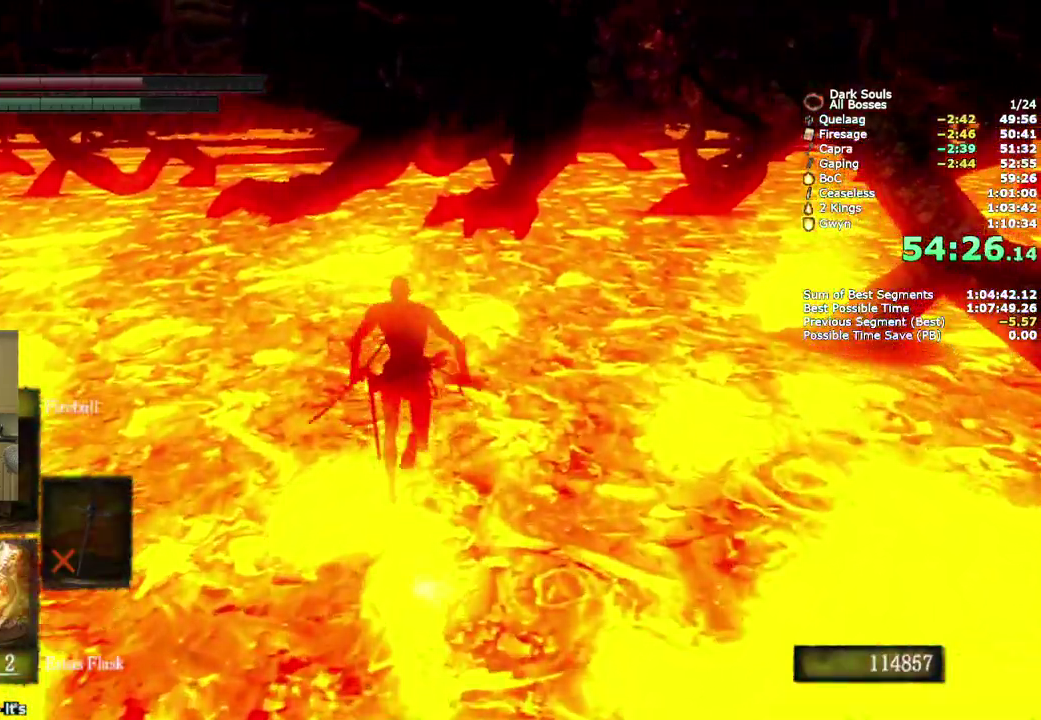
{"buttons": ["CIRCLE"], "left_stick": "up", "right_stick": "center", "events": []}